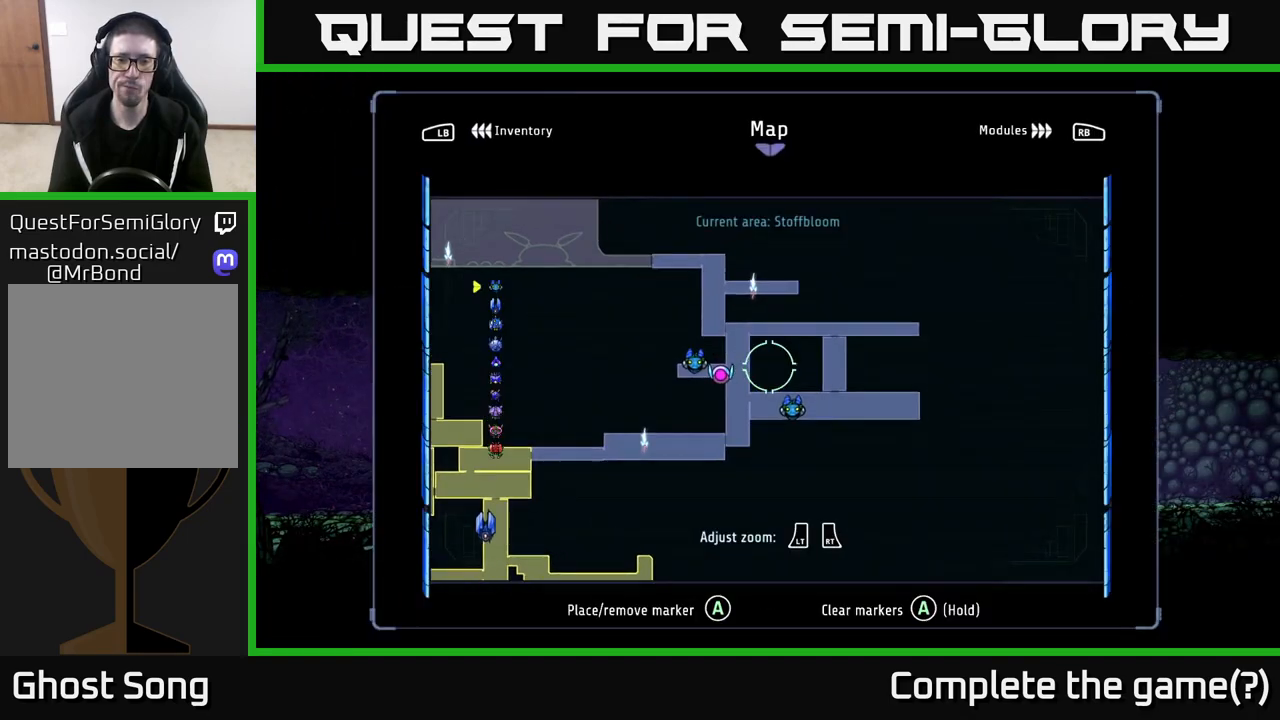
Gameplay with a controller (Xbox layout); each line is a JSON object with the inputs held at the frame after it. "events" lists button and stick changes between this image and that frame as [ms after this image, input, new state], when the widget could be followed in between.
{"buttons": [], "left_stick": "center", "right_stick": "center", "events": [[100, "left_stick", "center"]]}
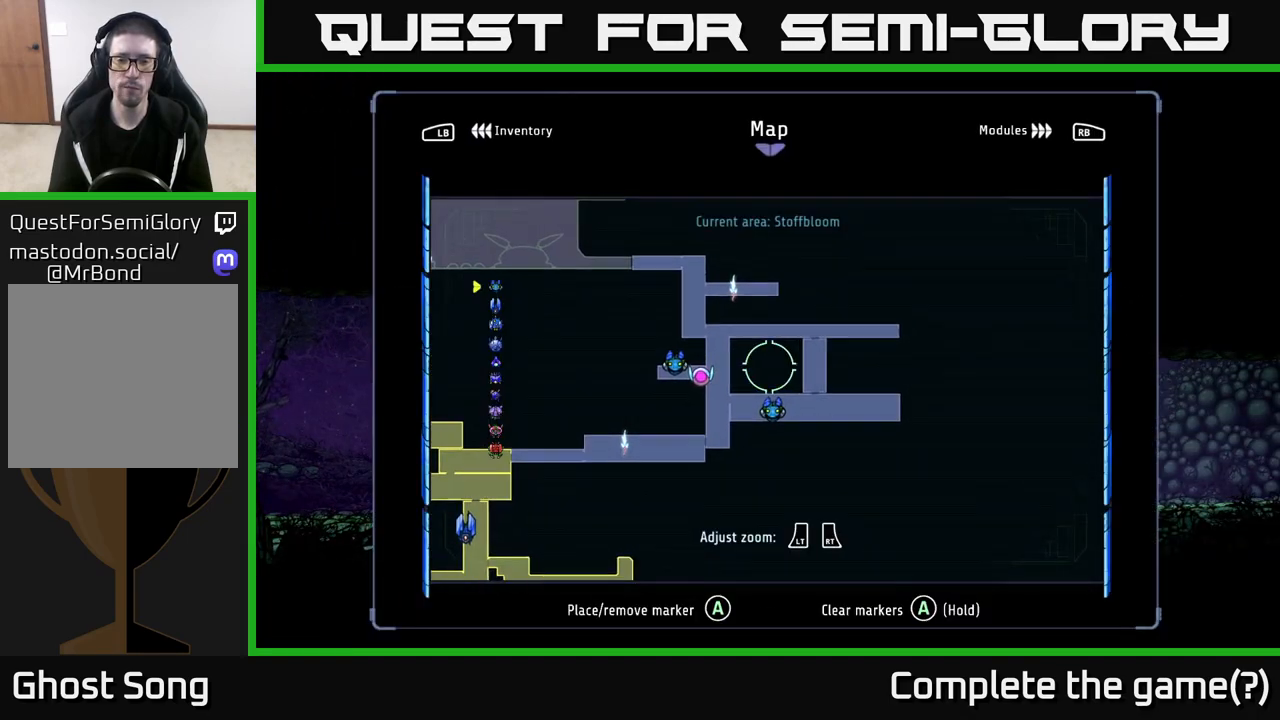
{"buttons": [], "left_stick": "center", "right_stick": "center", "events": [[17, "left_stick", "down"], [67, "left_stick", "down-right"], [183, "left_stick", "center"], [400, "left_stick", "up"], [500, "left_stick", "center"]]}
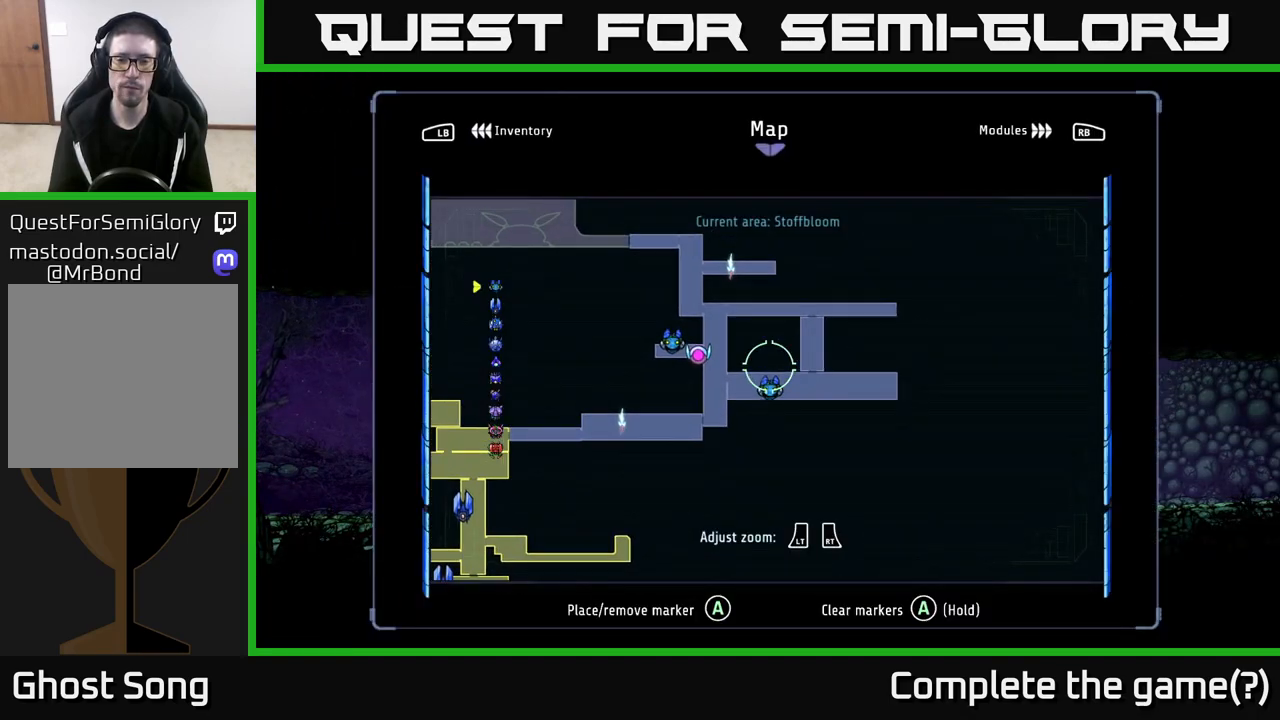
{"buttons": [], "left_stick": "center", "right_stick": "center", "events": [[150, "left_stick", "down"], [250, "left_stick", "center"], [300, "A", "down"], [417, "A", "up"]]}
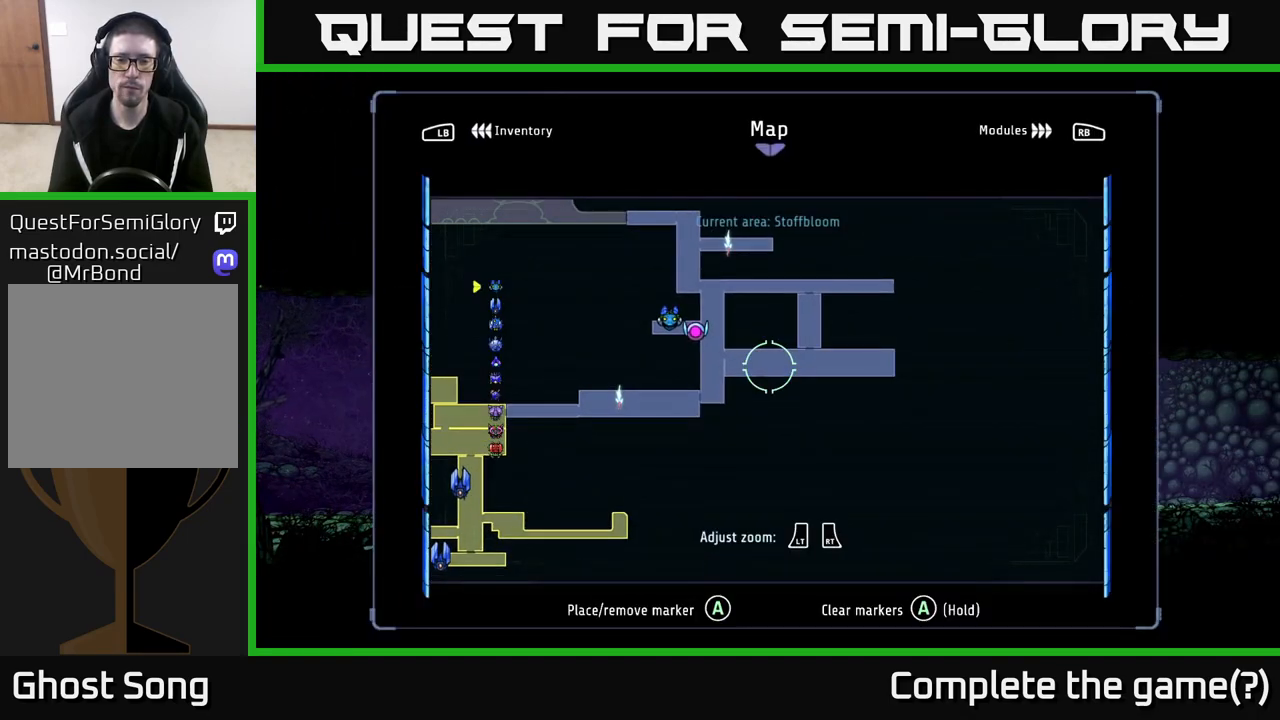
{"buttons": [], "left_stick": "center", "right_stick": "center", "events": []}
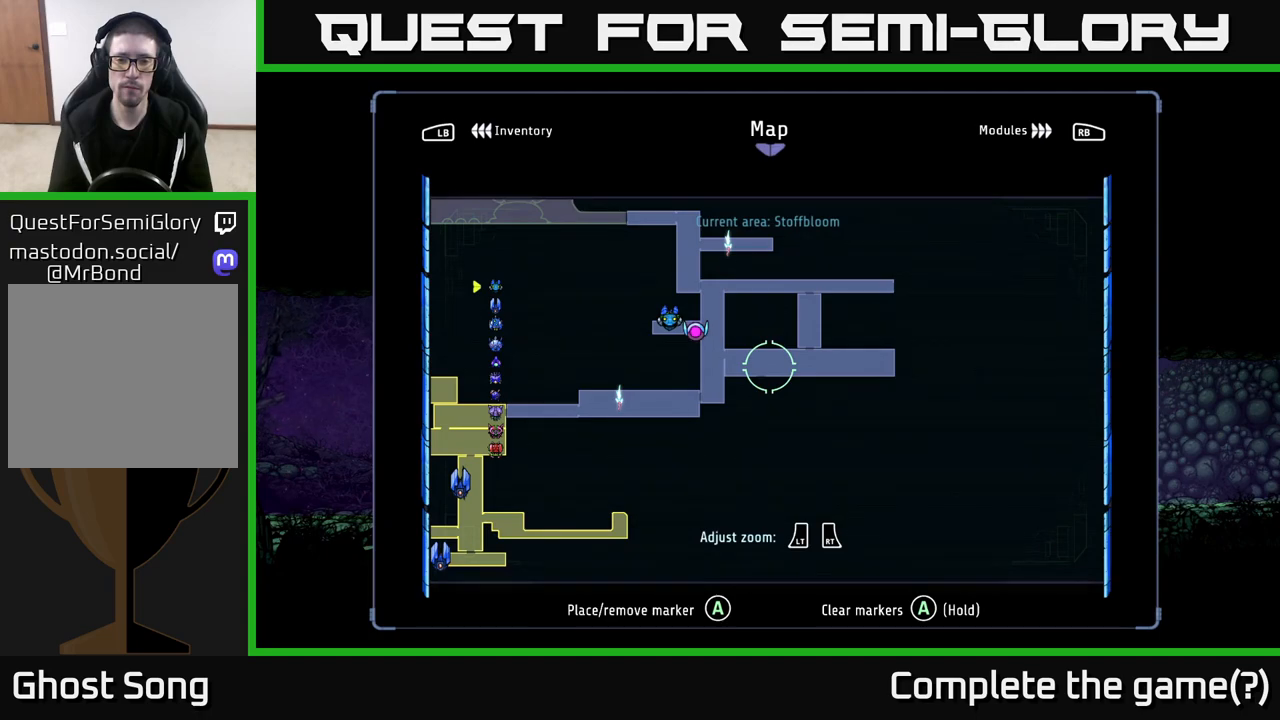
{"buttons": [], "left_stick": "center", "right_stick": "center", "events": [[267, "left_stick", "up"], [333, "left_stick", "center"]]}
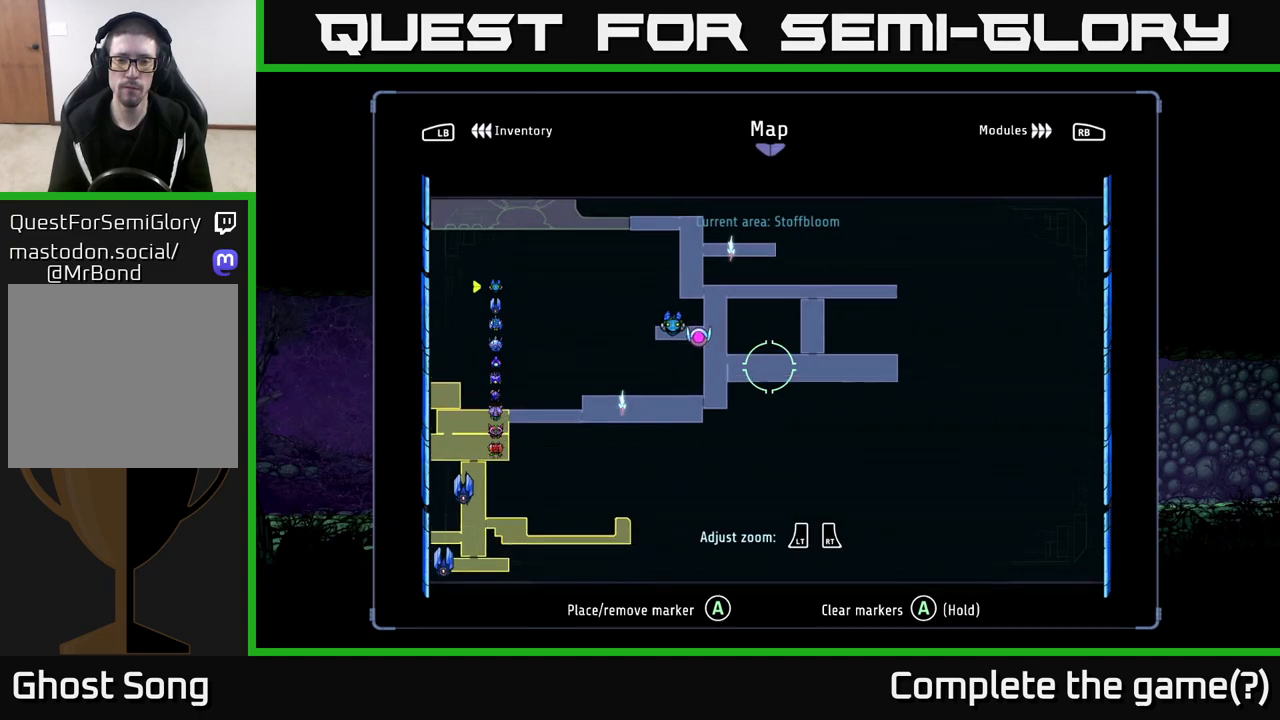
{"buttons": ["A"], "left_stick": "center", "right_stick": "center", "events": [[500, "A", "down"]]}
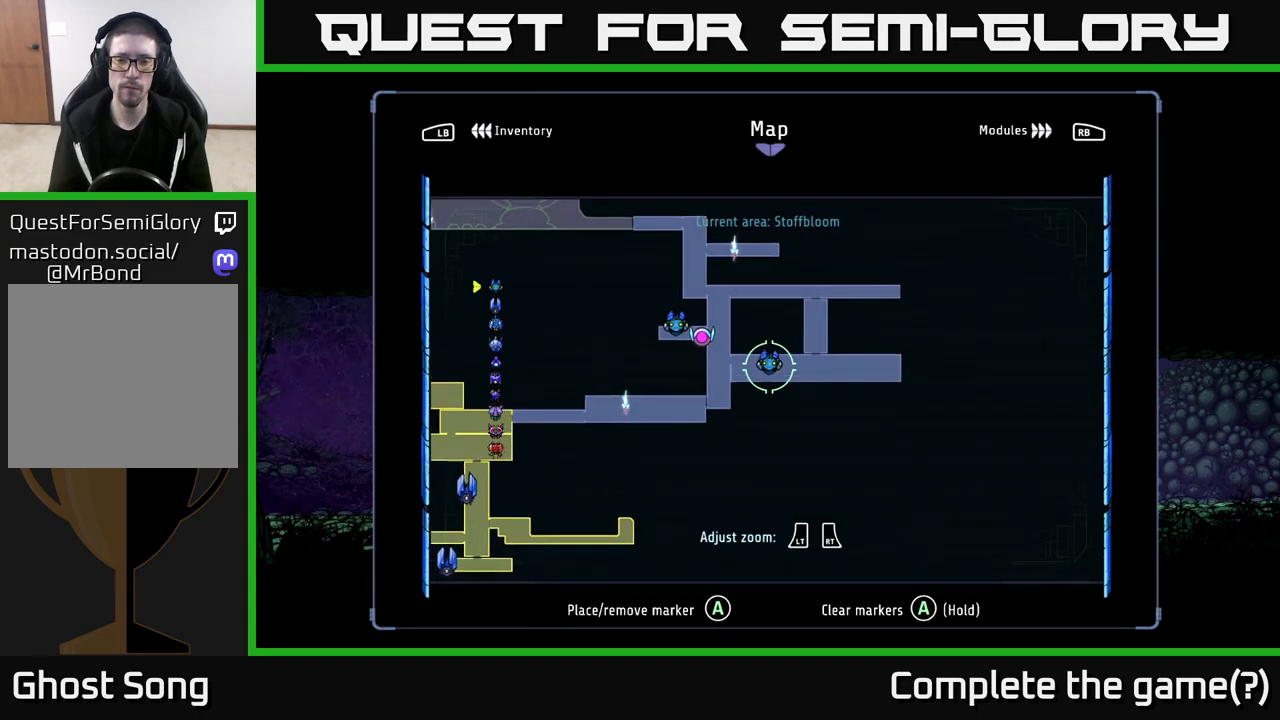
{"buttons": [], "left_stick": "center", "right_stick": "center", "events": [[50, "A", "up"]]}
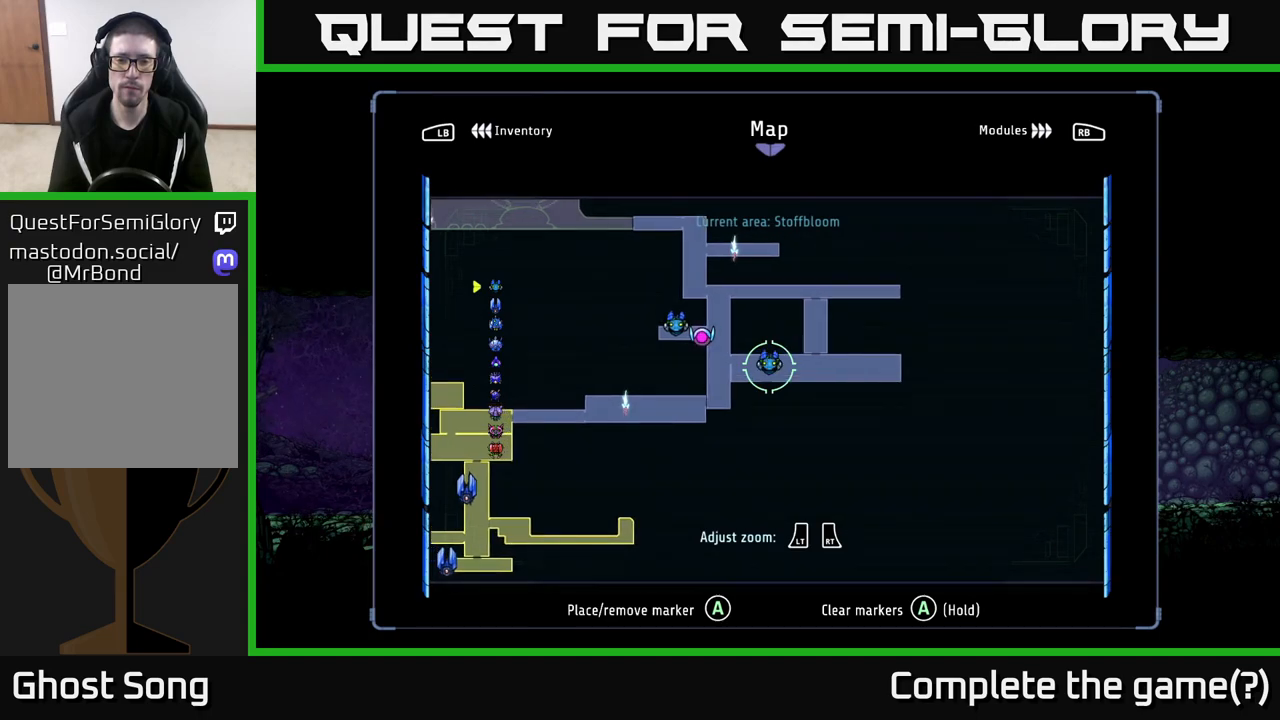
{"buttons": [], "left_stick": "center", "right_stick": "center", "events": [[133, "A", "down"], [200, "A", "up"], [283, "left_stick", "down-left"], [350, "left_stick", "center"], [383, "A", "down"], [467, "A", "up"]]}
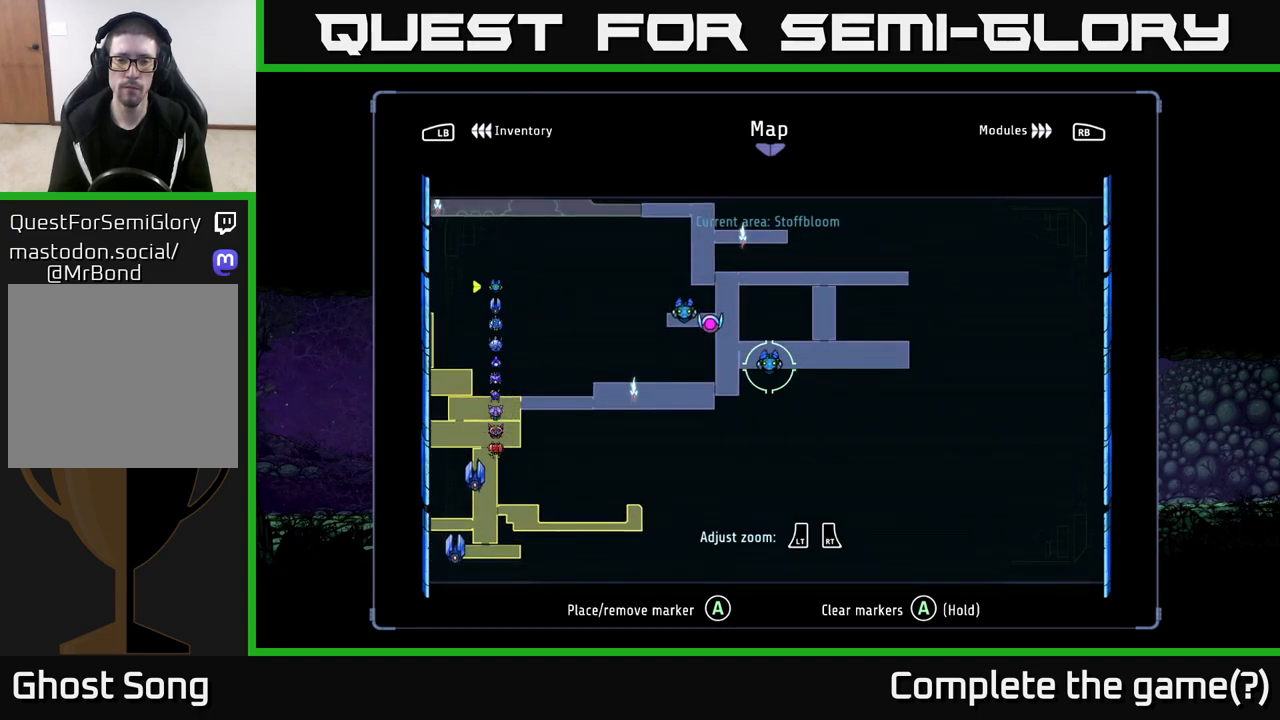
{"buttons": [], "left_stick": "center", "right_stick": "center", "events": [[233, "left_stick", "right"], [300, "left_stick", "center"], [383, "A", "down"], [467, "A", "up"]]}
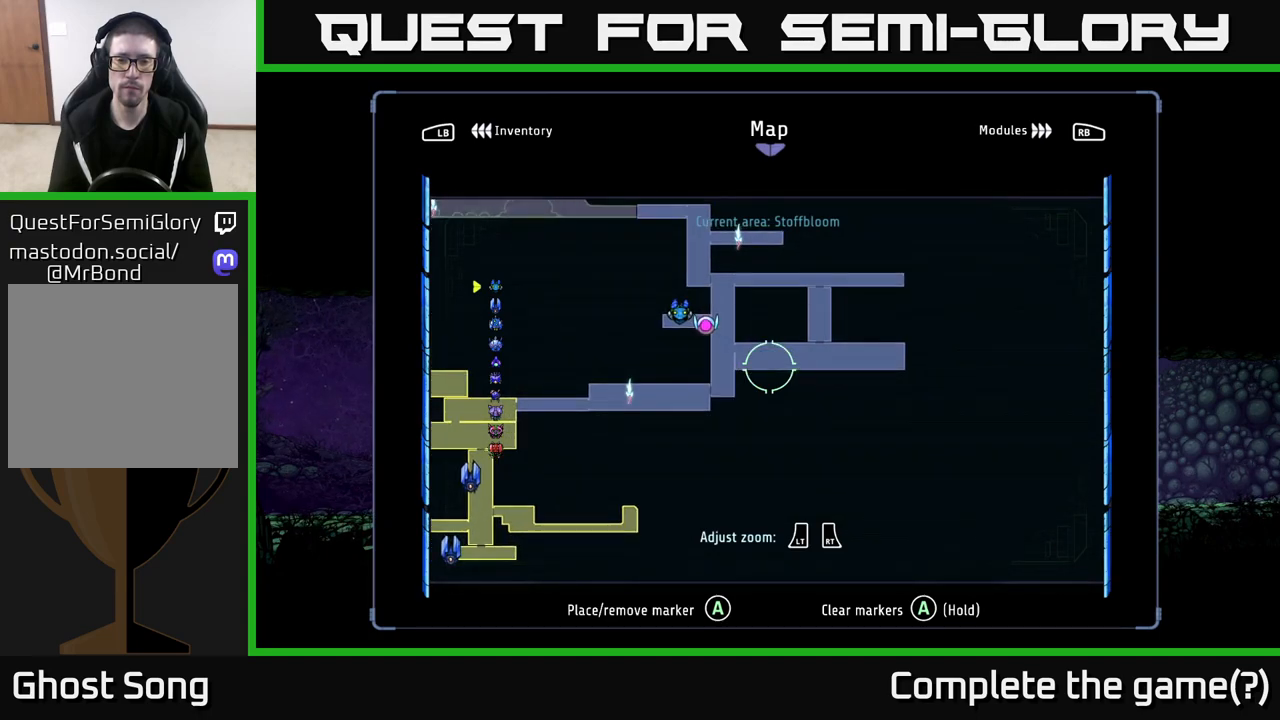
{"buttons": [], "left_stick": "center", "right_stick": "center", "events": [[133, "left_stick", "up"], [183, "left_stick", "center"], [217, "A", "down"], [267, "A", "up"]]}
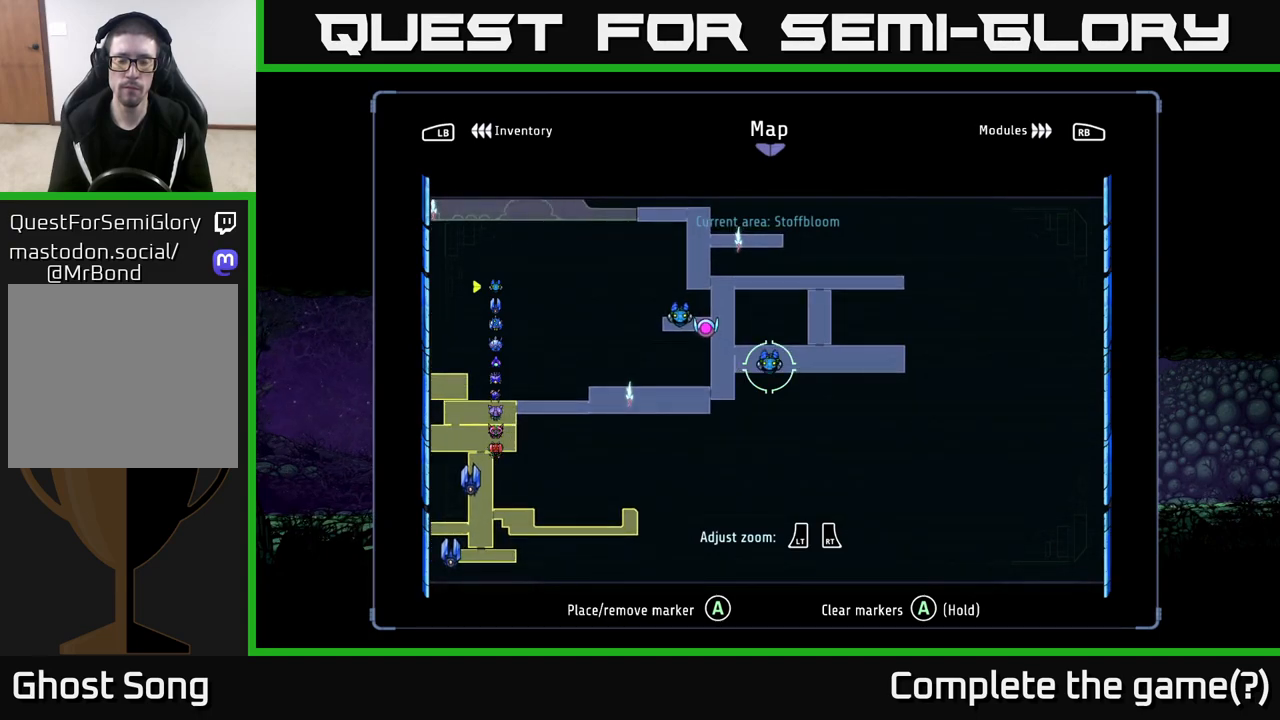
{"buttons": [], "left_stick": "center", "right_stick": "center", "events": [[233, "left_stick", "left"], [300, "left_stick", "up-left"], [483, "left_stick", "center"]]}
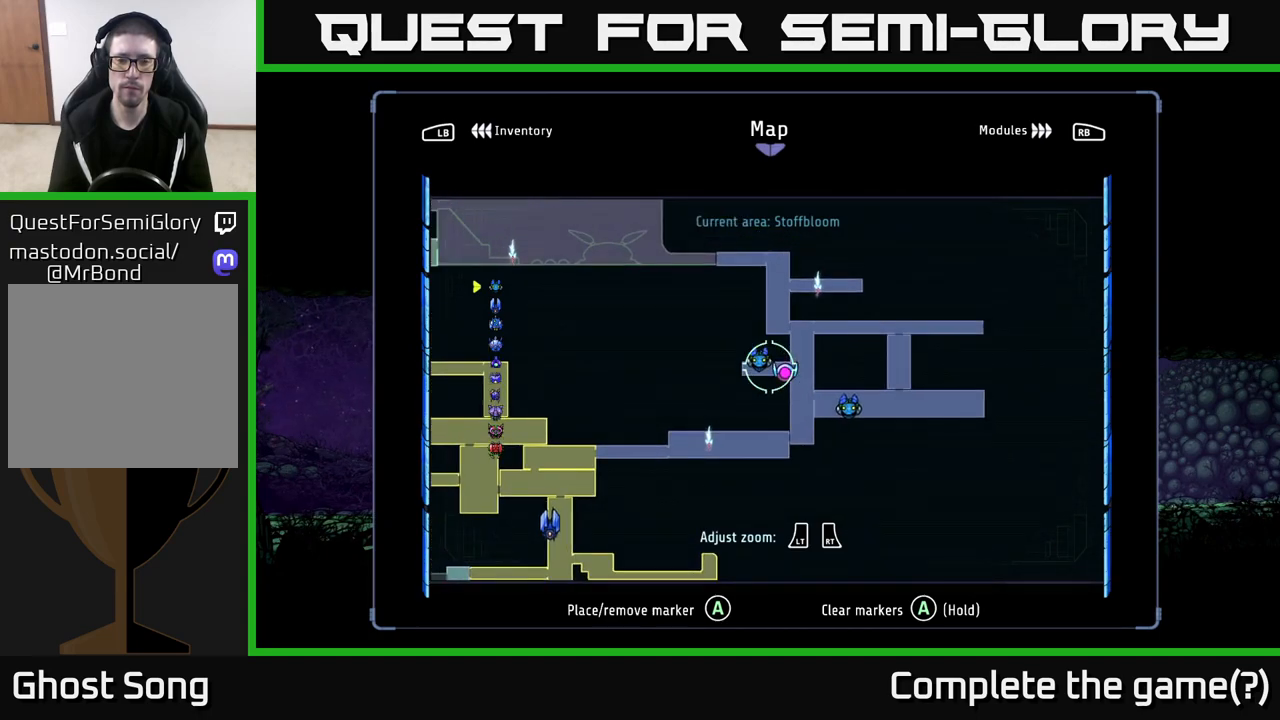
{"buttons": [], "left_stick": "center", "right_stick": "center", "events": [[200, "left_stick", "left"], [267, "left_stick", "center"], [350, "A", "down"], [433, "A", "up"]]}
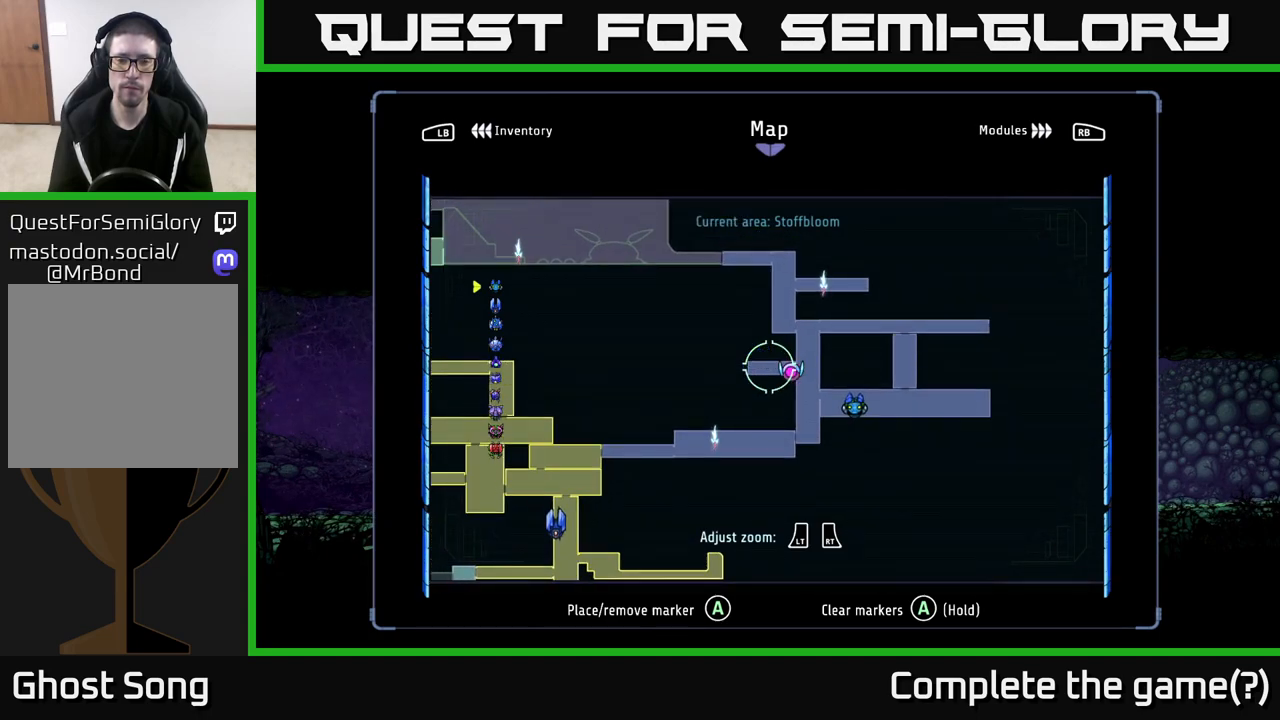
{"buttons": [], "left_stick": "center", "right_stick": "center", "events": []}
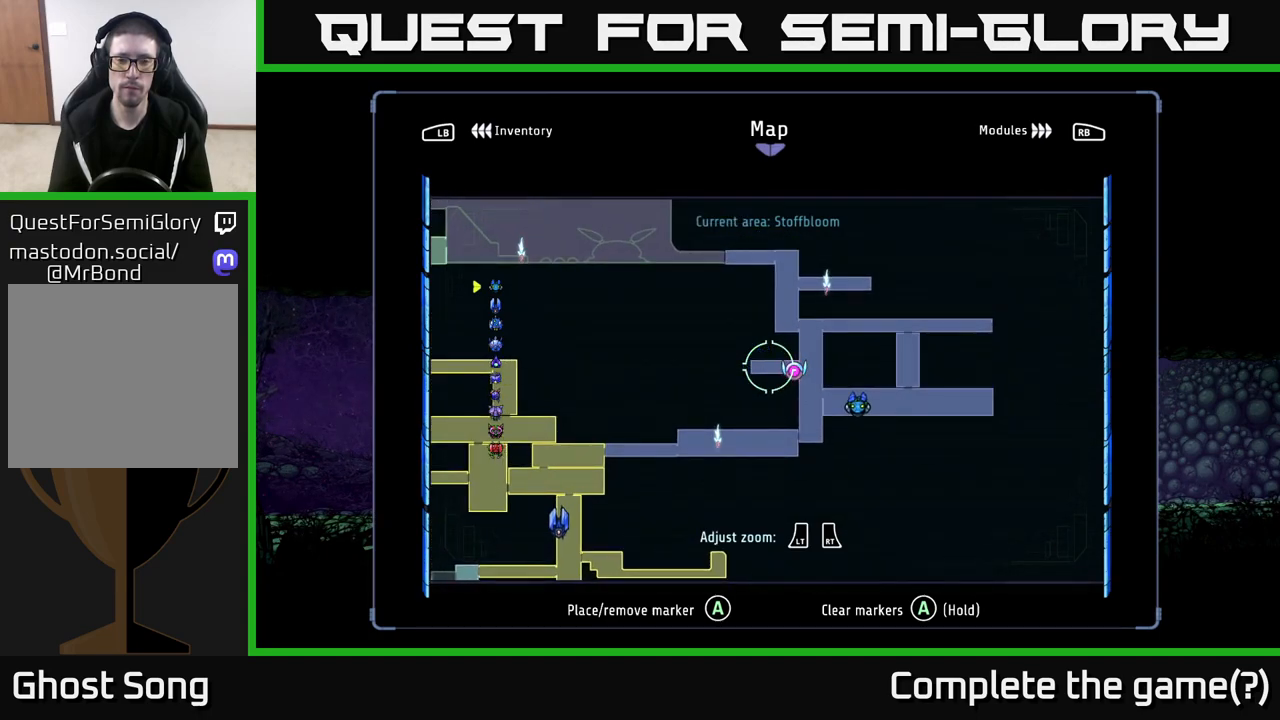
{"buttons": [], "left_stick": "left", "right_stick": "center", "events": [[150, "left_stick", "down-right"], [217, "left_stick", "center"], [467, "left_stick", "left"]]}
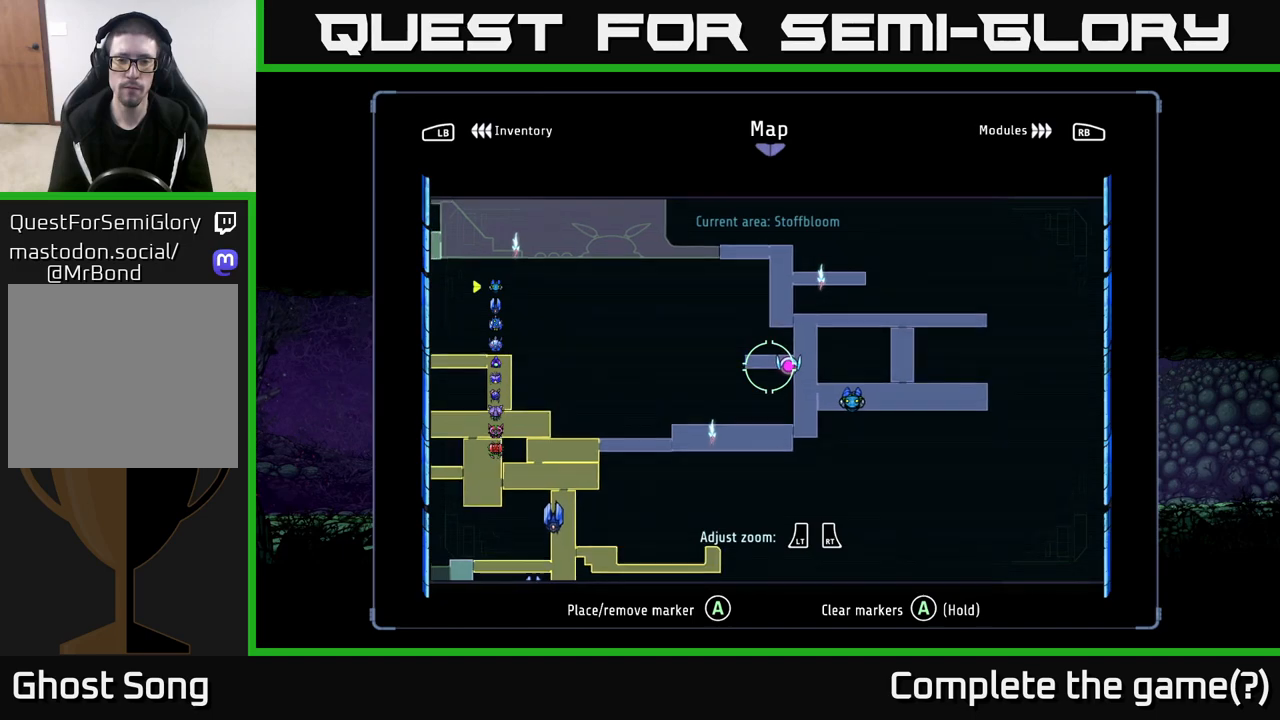
{"buttons": [], "left_stick": "center", "right_stick": "center", "events": [[17, "left_stick", "center"], [317, "A", "down"], [383, "A", "up"]]}
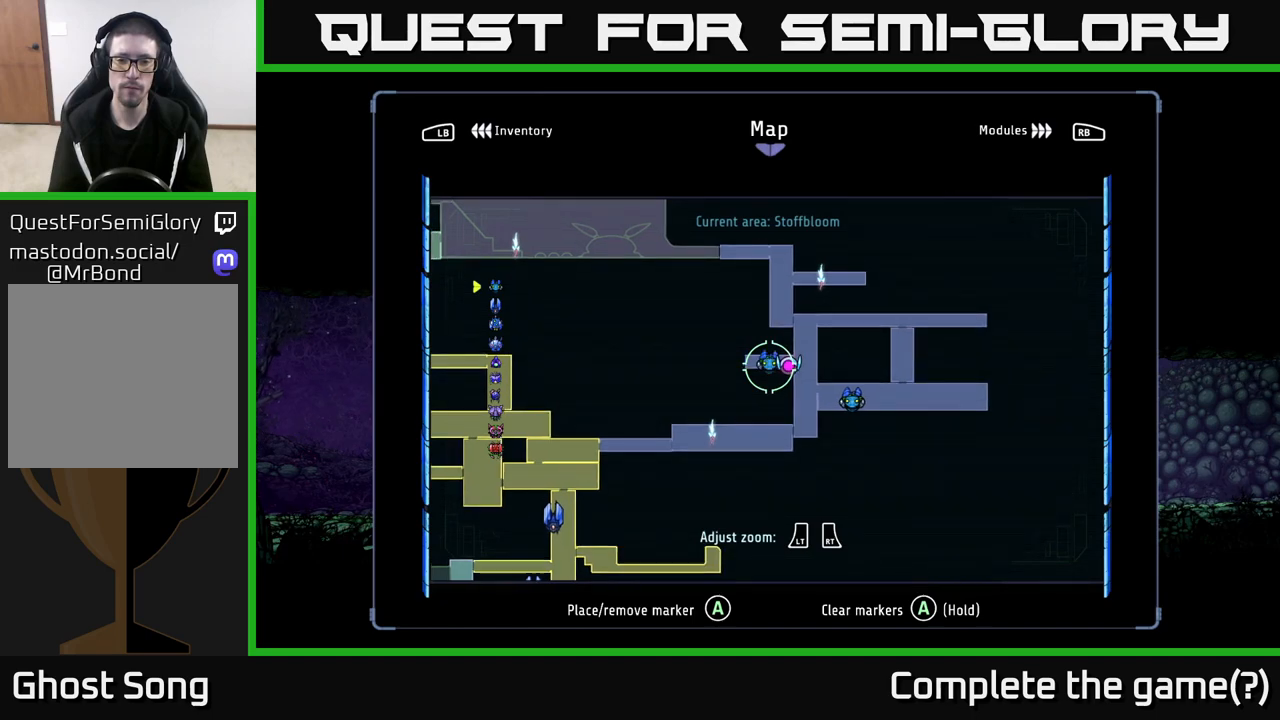
{"buttons": [], "left_stick": "right", "right_stick": "center", "events": [[117, "left_stick", "left"], [217, "left_stick", "center"], [417, "left_stick", "right"]]}
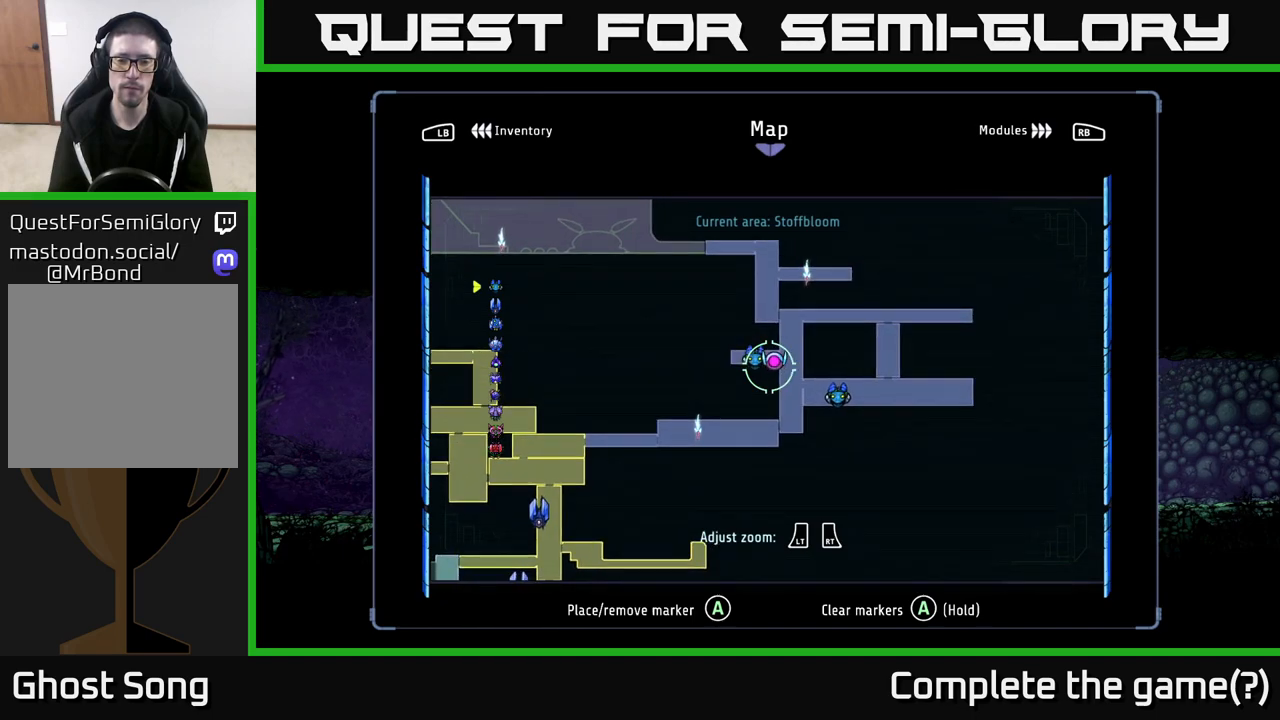
{"buttons": [], "left_stick": "center", "right_stick": "center", "events": [[33, "left_stick", "center"], [100, "A", "down"], [183, "A", "up"], [267, "left_stick", "left"], [350, "left_stick", "center"]]}
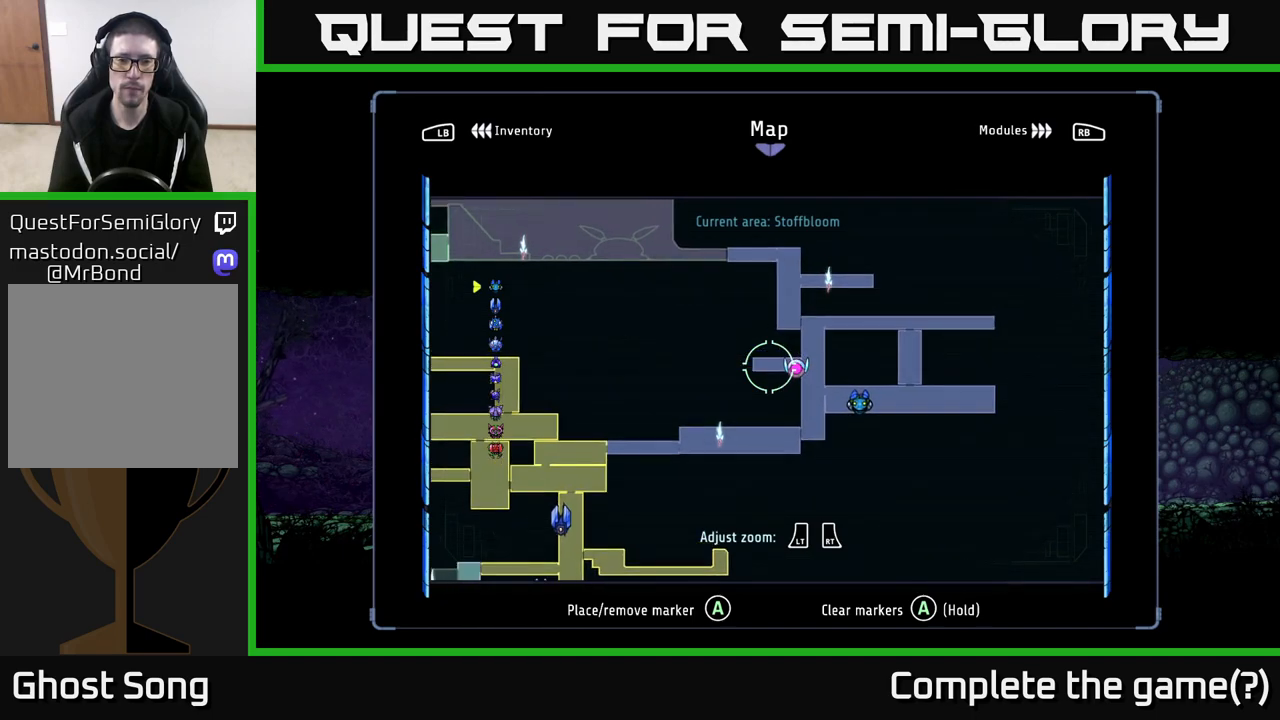
{"buttons": [], "left_stick": "center", "right_stick": "center", "events": [[133, "DPAD_UP", "down"], [167, "DPAD_UP", "up"], [350, "DPAD_DOWN", "down"], [417, "DPAD_DOWN", "up"]]}
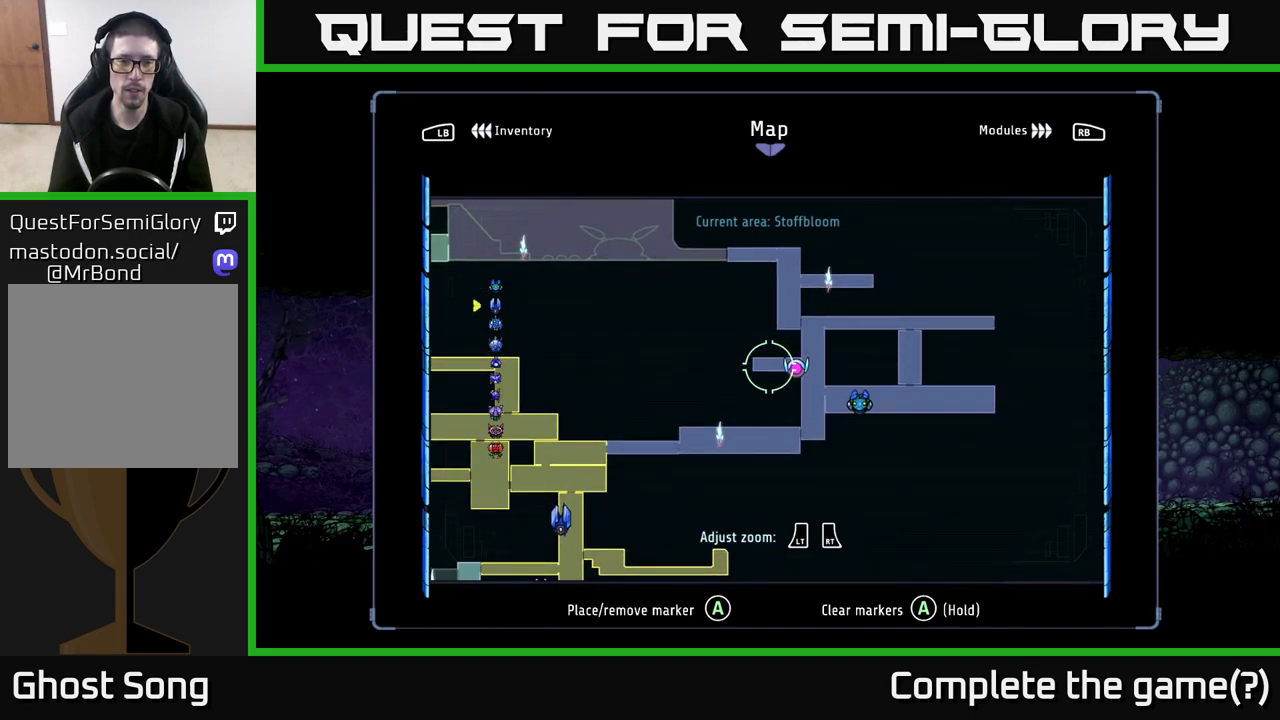
{"buttons": [], "left_stick": "center", "right_stick": "center", "events": [[17, "DPAD_DOWN", "down"], [100, "DPAD_DOWN", "up"], [200, "DPAD_DOWN", "down"], [267, "DPAD_DOWN", "up"], [400, "A", "down"], [467, "A", "up"]]}
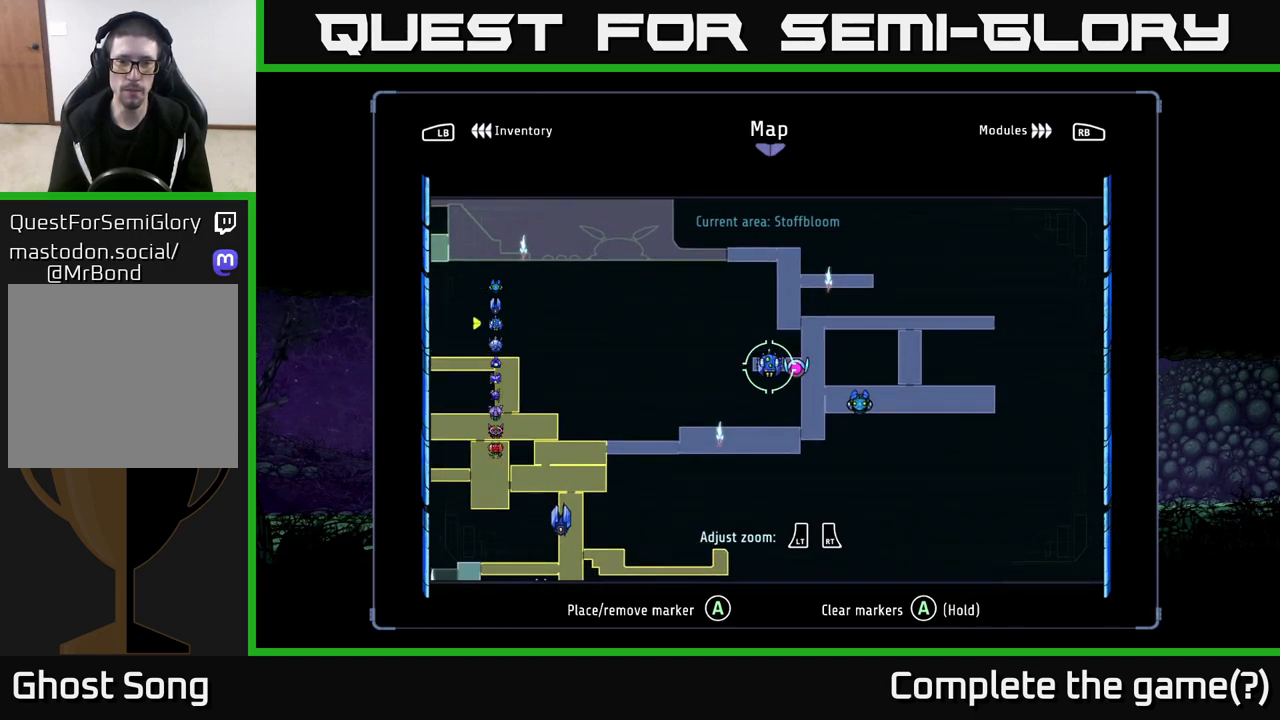
{"buttons": [], "left_stick": "left", "right_stick": "center", "events": [[400, "left_stick", "left"]]}
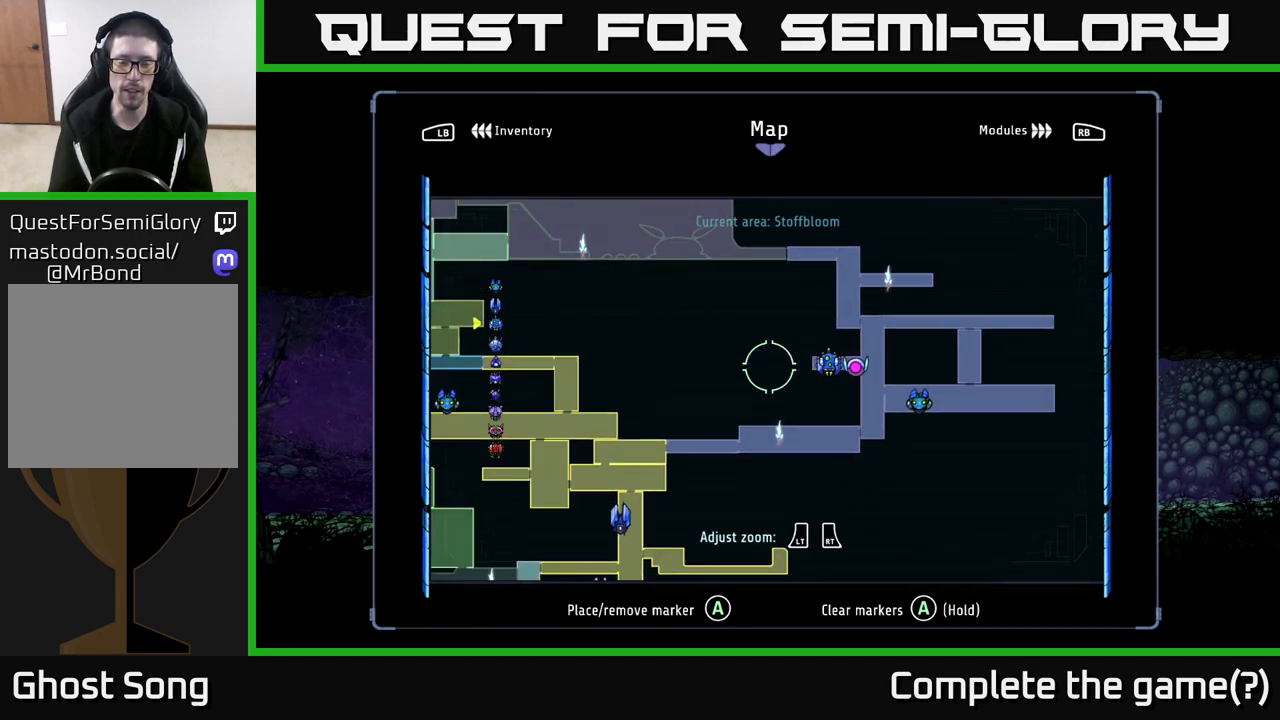
{"buttons": [], "left_stick": "center", "right_stick": "center", "events": [[400, "left_stick", "center"]]}
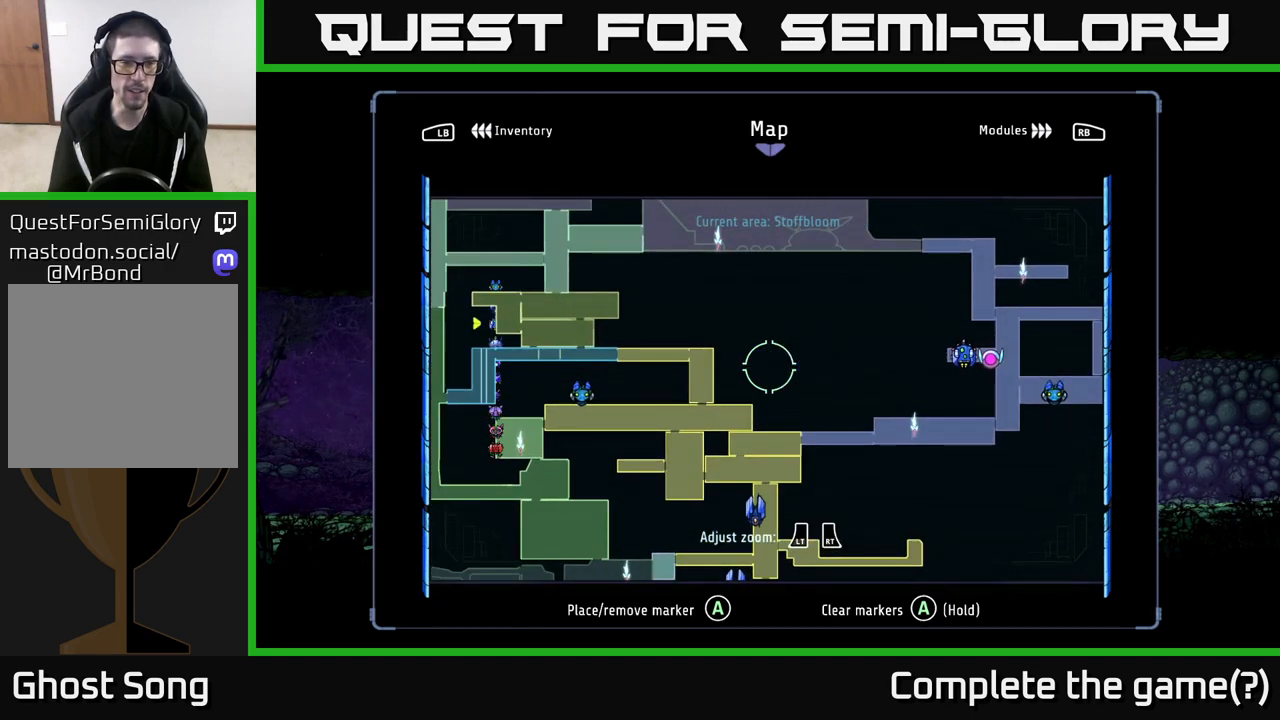
{"buttons": [], "left_stick": "right", "right_stick": "center", "events": [[317, "left_stick", "right"]]}
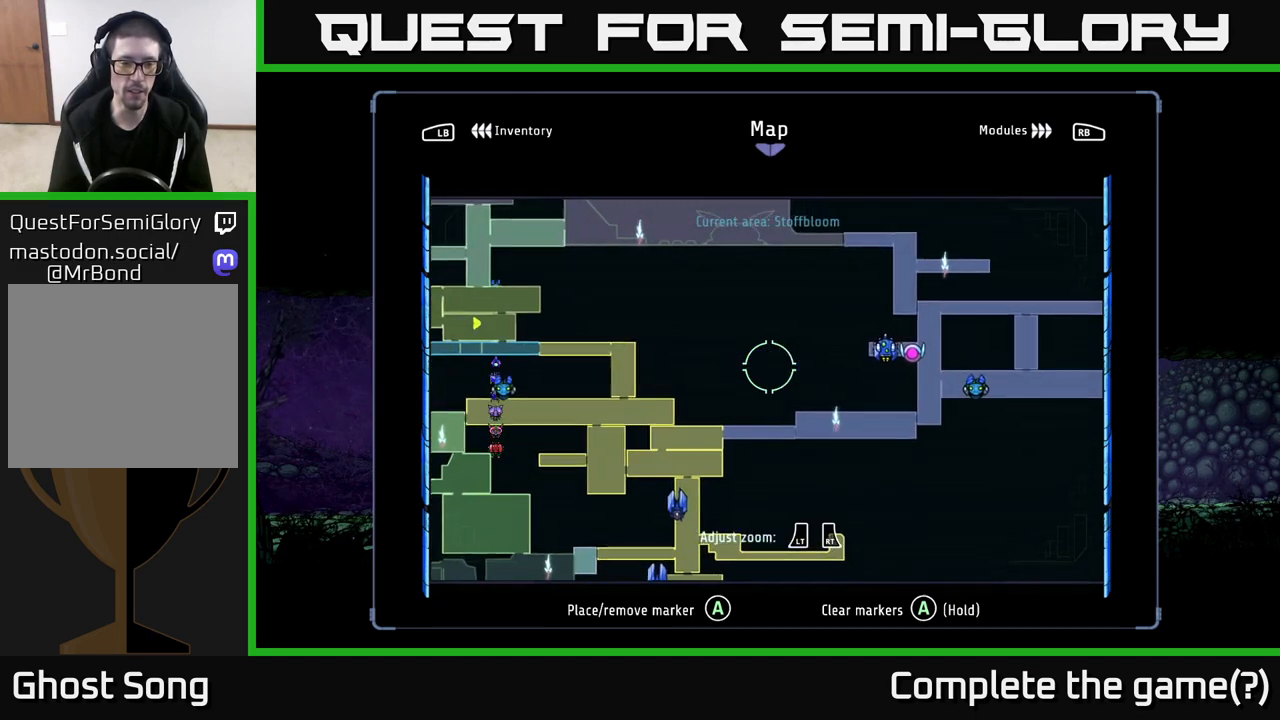
{"buttons": [], "left_stick": "center", "right_stick": "center", "events": [[33, "left_stick", "center"], [83, "left_stick", "left"], [233, "left_stick", "down-left"], [467, "left_stick", "center"]]}
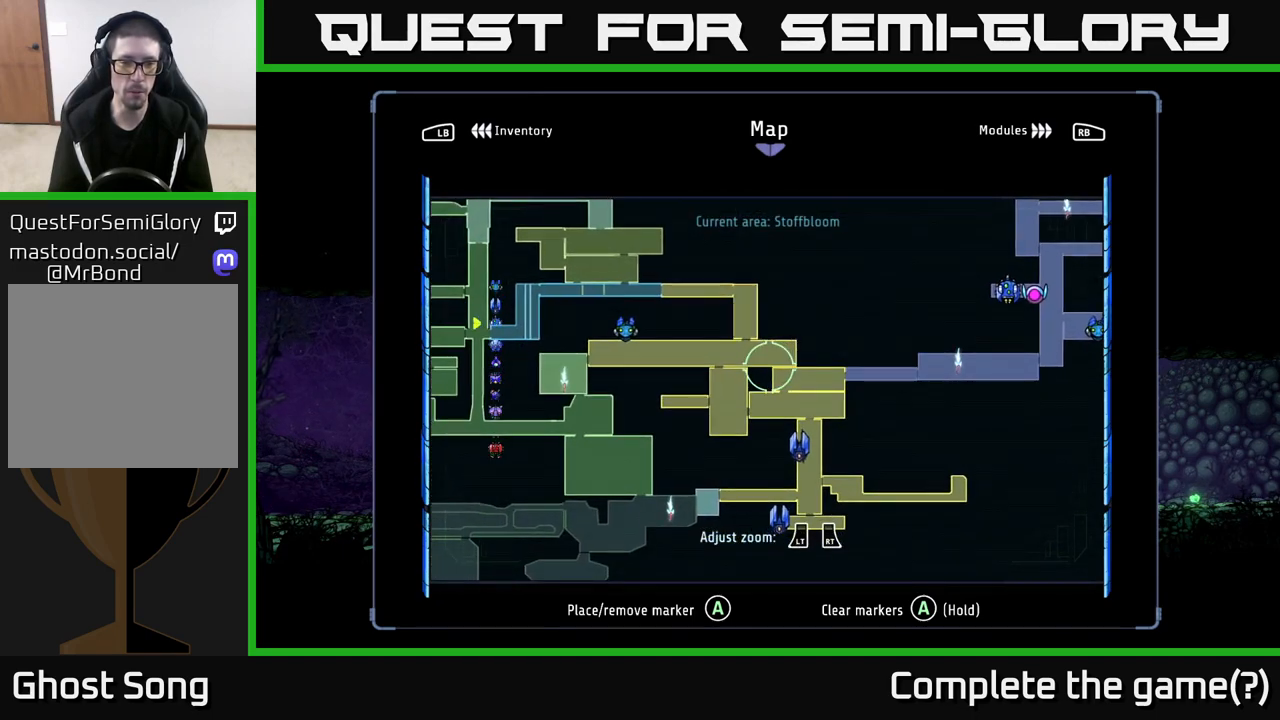
{"buttons": [], "left_stick": "center", "right_stick": "center", "events": []}
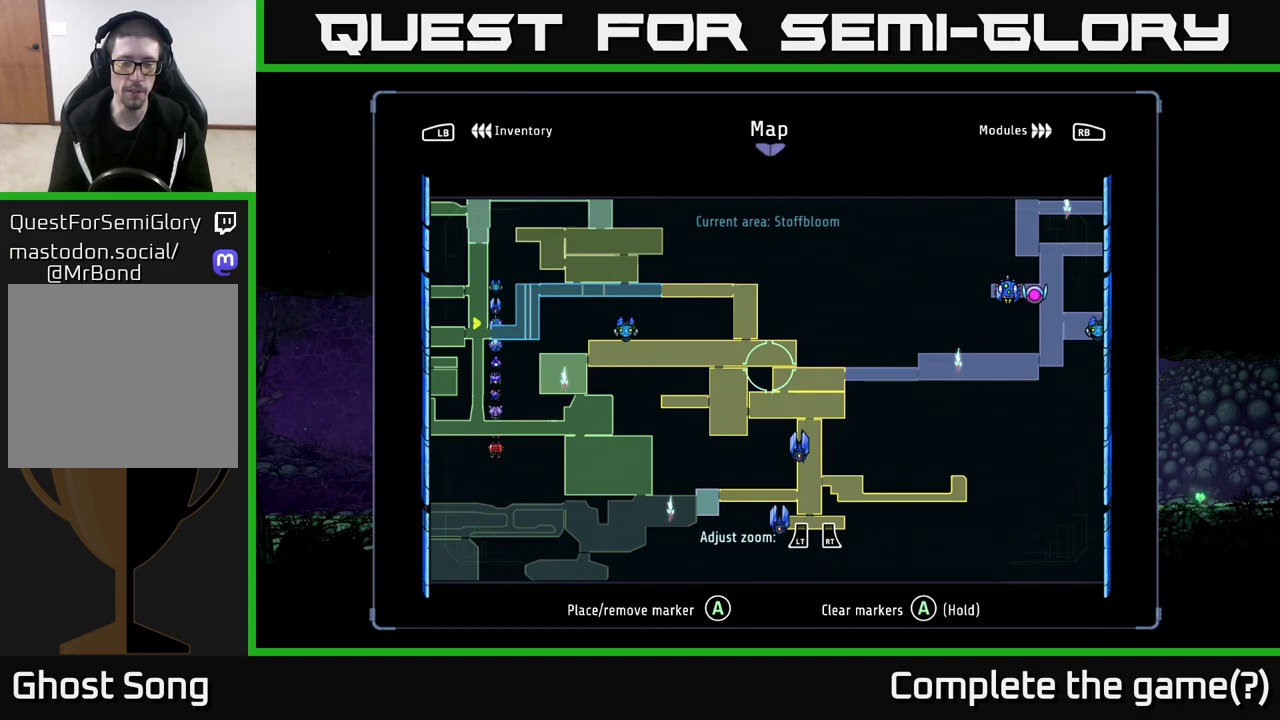
{"buttons": [], "left_stick": "center", "right_stick": "center", "events": []}
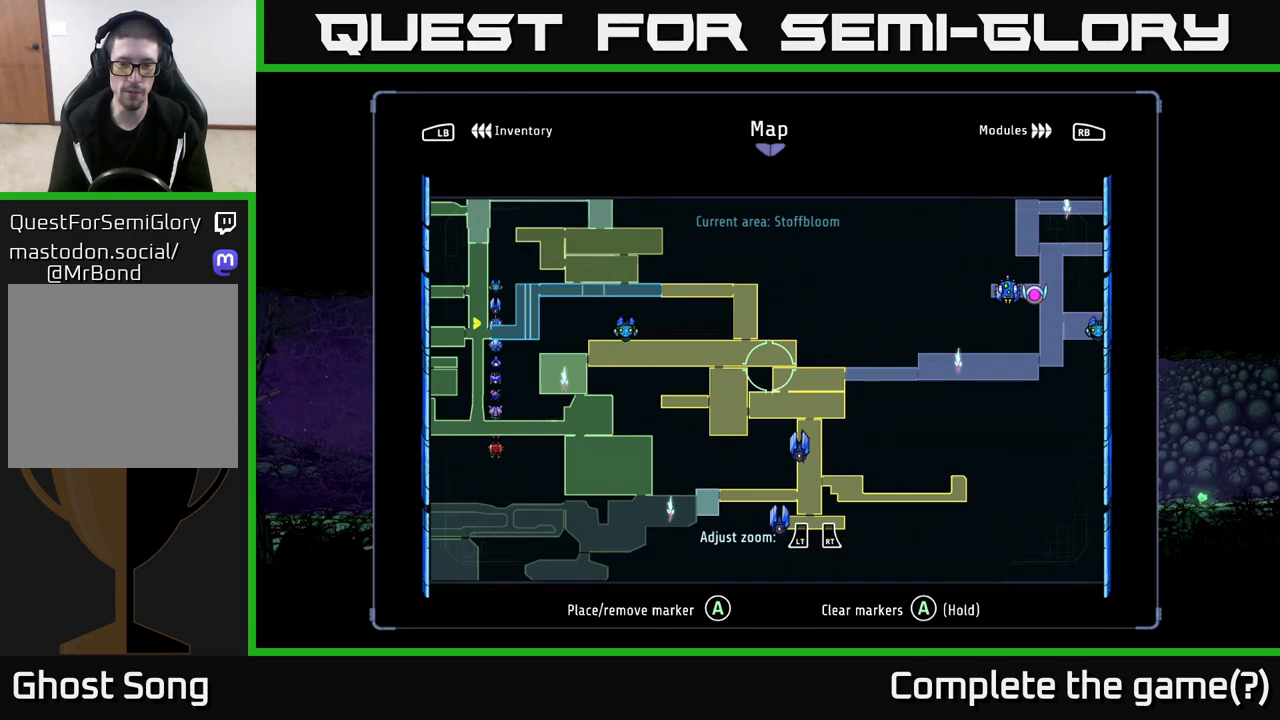
{"buttons": [], "left_stick": "center", "right_stick": "center", "events": [[117, "left_stick", "down"], [350, "left_stick", "center"]]}
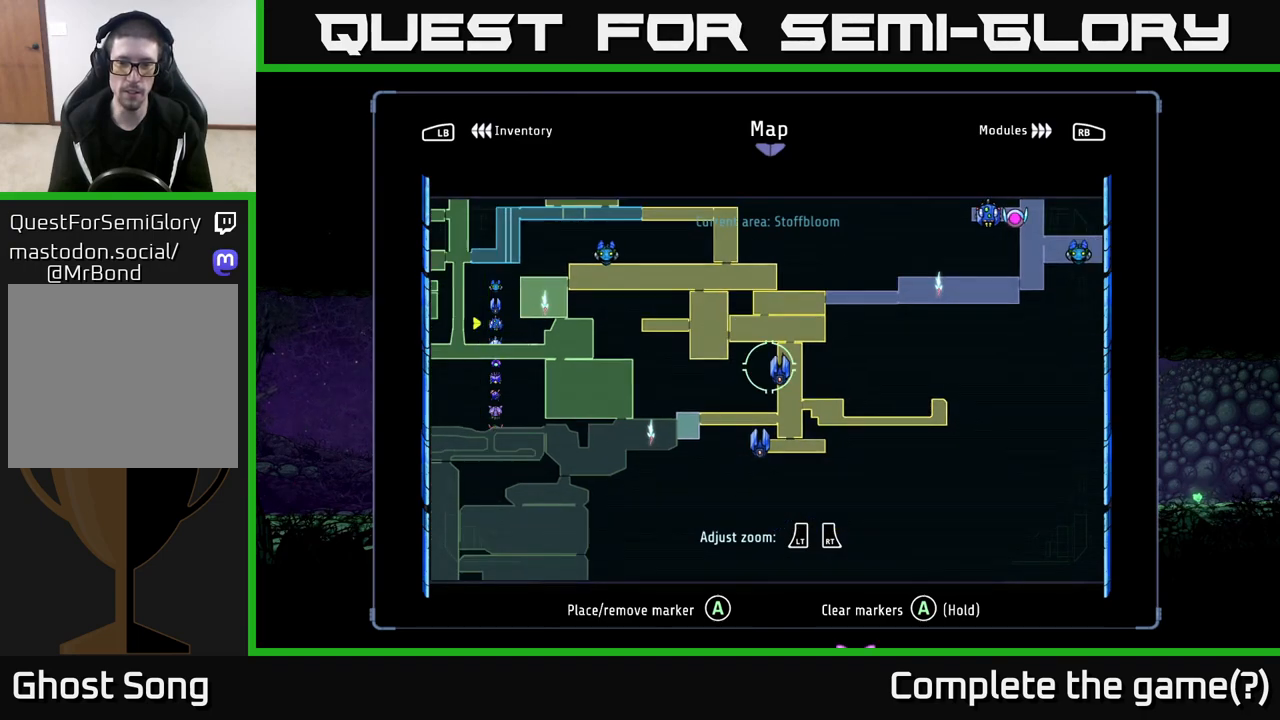
{"buttons": [], "left_stick": "left", "right_stick": "center", "events": [[200, "left_stick", "left"]]}
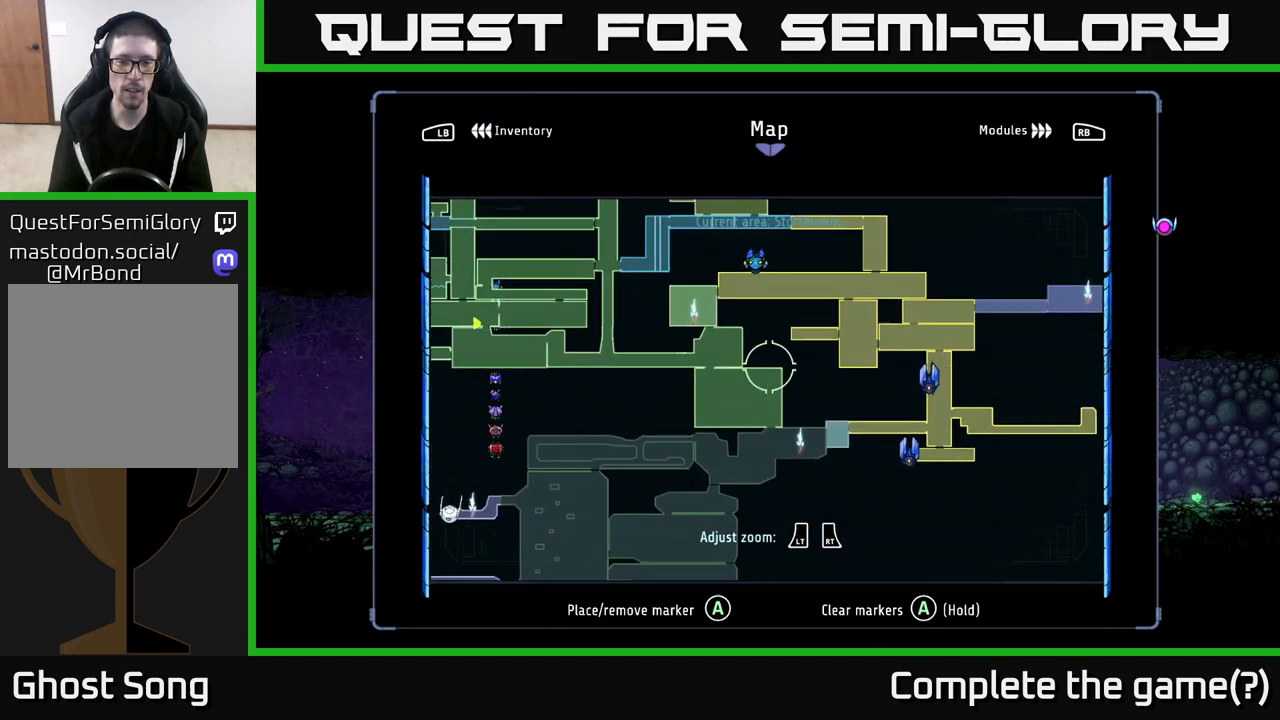
{"buttons": [], "left_stick": "center", "right_stick": "center", "events": [[100, "left_stick", "down-left"], [267, "left_stick", "center"]]}
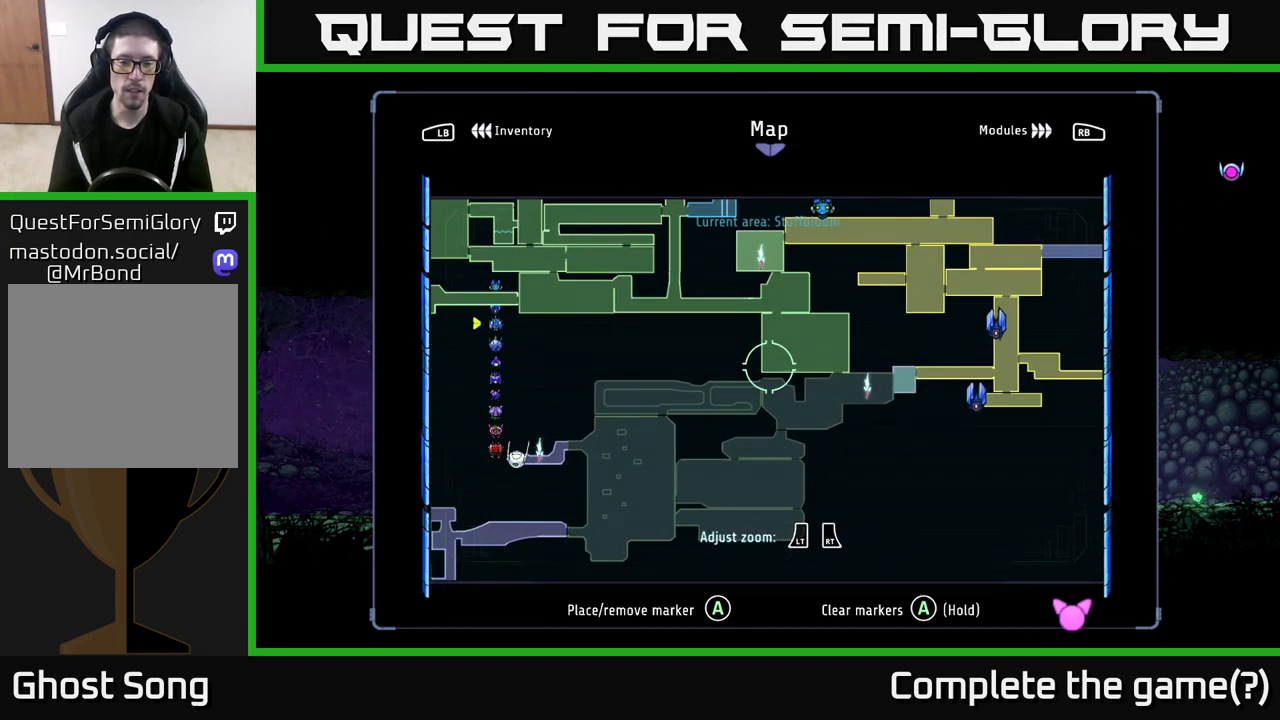
{"buttons": [], "left_stick": "center", "right_stick": "center", "events": [[250, "left_stick", "down-left"], [433, "left_stick", "center"]]}